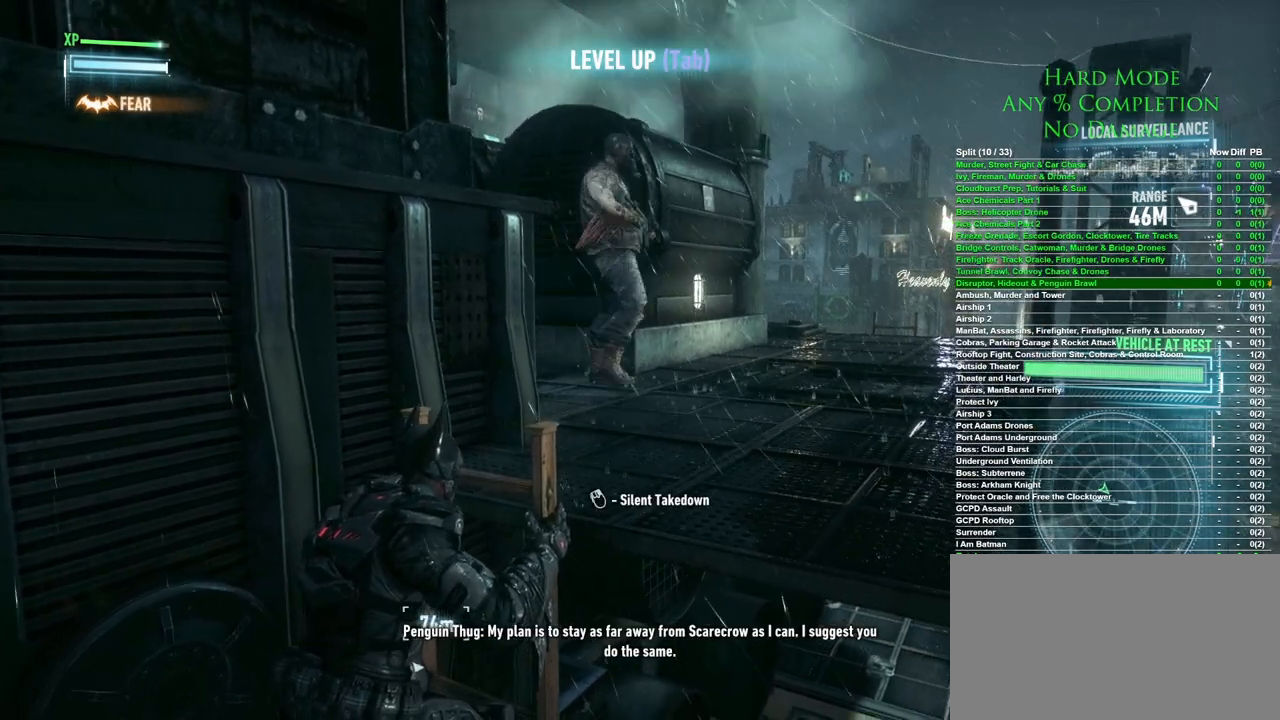
Gameplay with keyboard and mouse; each line is a JSON object with the keys and mouse buttons held at the frame after it. "events" lists presses ("down") and releases ("up") of "1", "2", "3", "4", "5", "a", "alt", "c", "caps_lock", "ctrl", "d", "e", "f", "g", "q", "r", "s", "shift", "space", "t", "tab", "v", "w", "x", "z", "mouse_left", "mouse_wheel" and "mouse_right" between this image and that frame as [ms after this image, input, new state], when the widget could be followed in between. "mouse_left", "mouse_wheel", "mouse_right" = the "left", "wheel", "right" buttons of the "mouse" list. No other keys are recorded. "wheel" means that the mouse wheel is clicked or scrolled. Mouse movement is not recorded.
{"keys": [], "mouse": [], "events": [[133, "mouse_right", "down"], [217, "mouse_right", "up"]]}
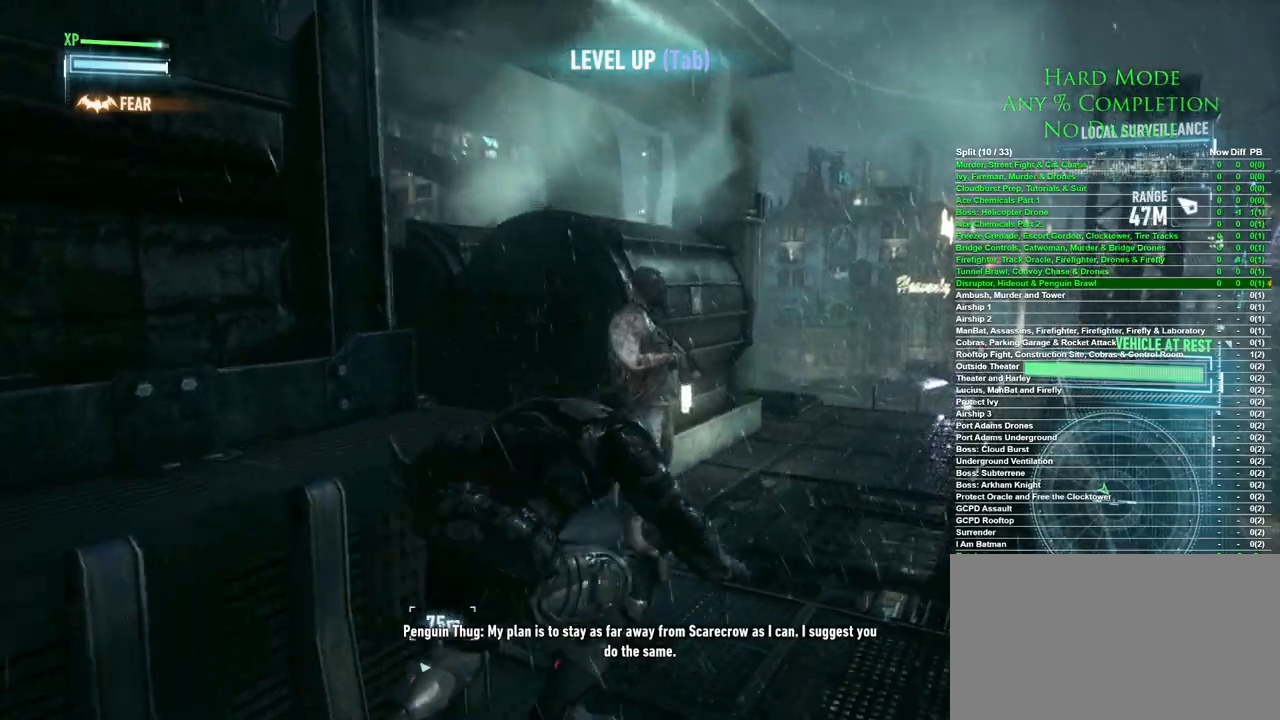
{"keys": [], "mouse": [], "events": []}
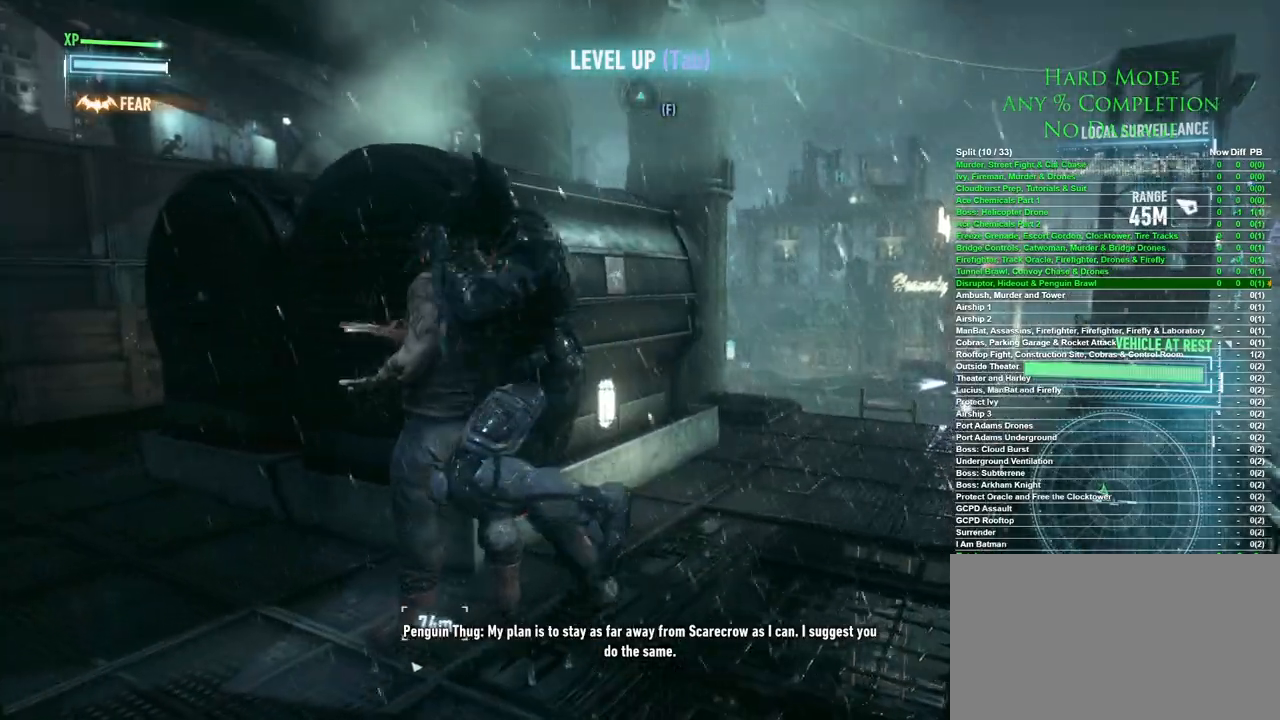
{"keys": [], "mouse": [], "events": []}
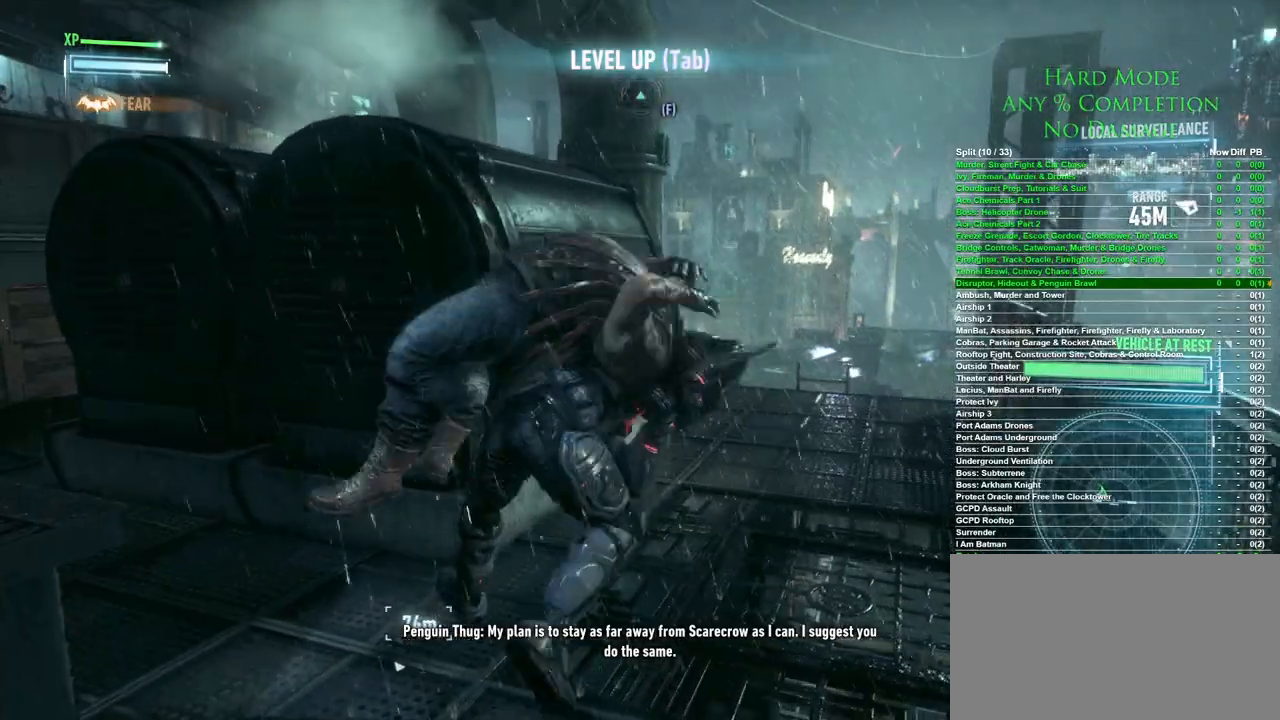
{"keys": [], "mouse": [], "events": []}
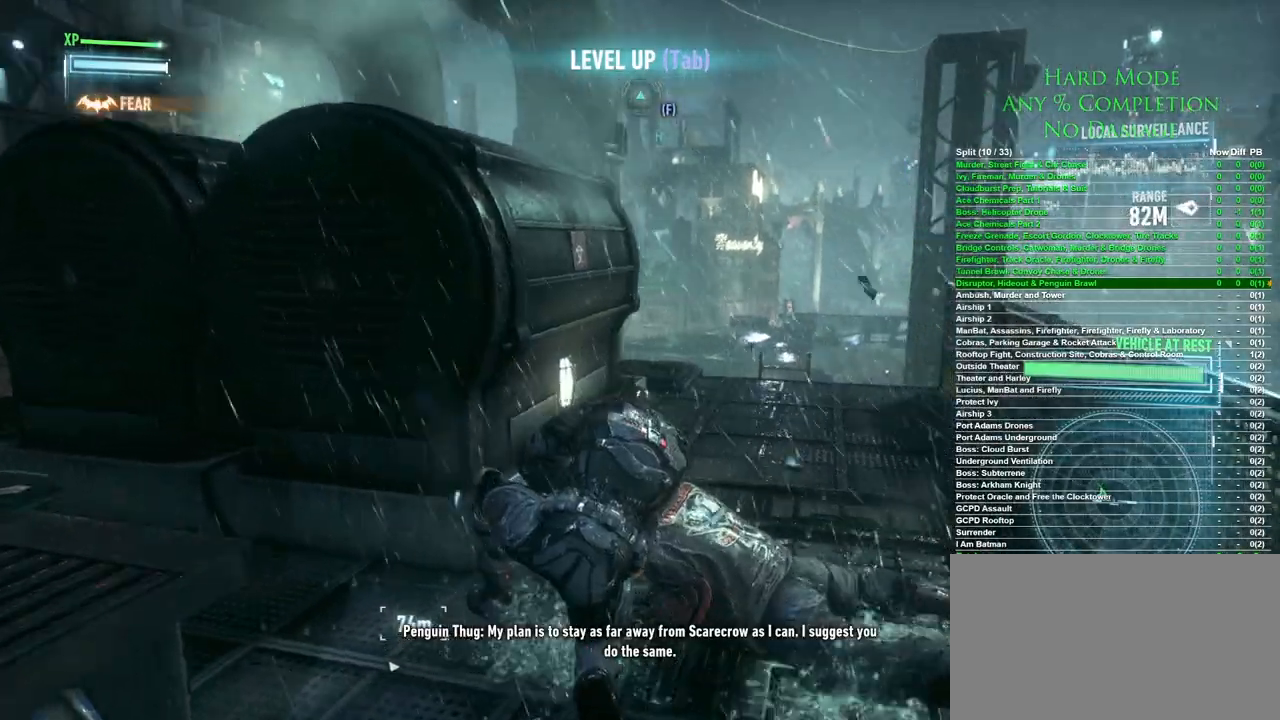
{"keys": [], "mouse": [], "events": []}
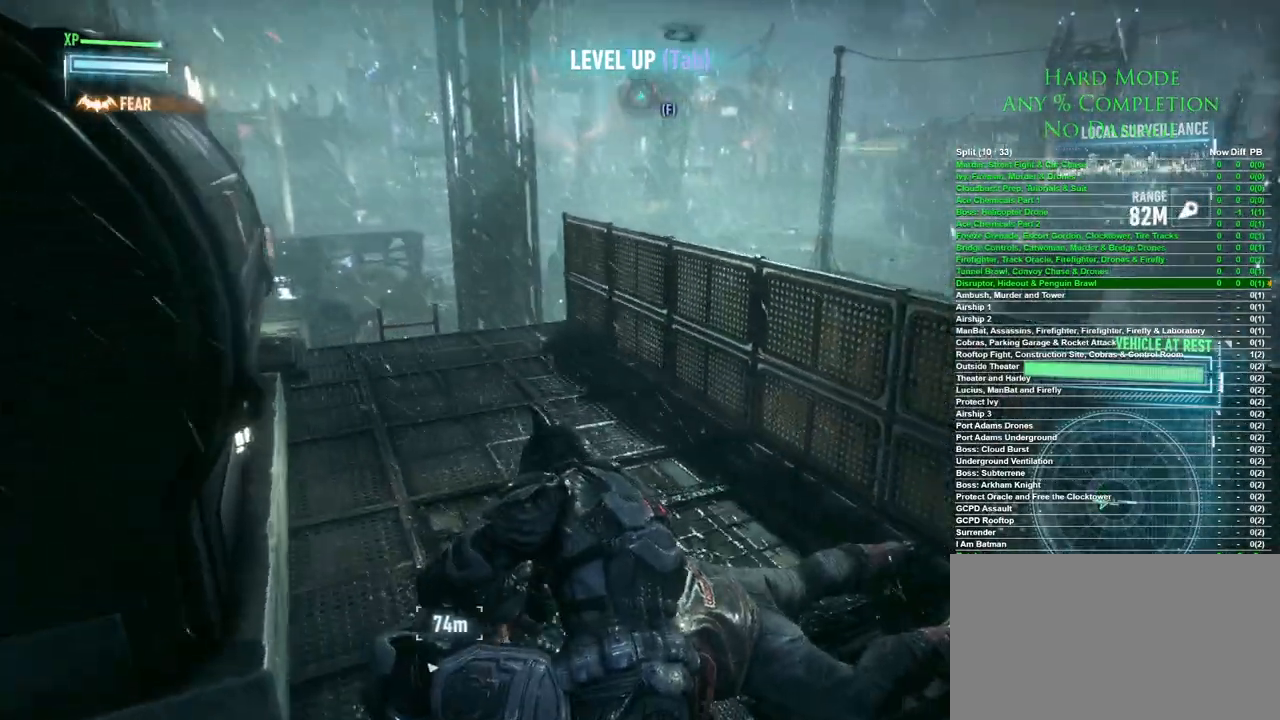
{"keys": [], "mouse": [], "events": []}
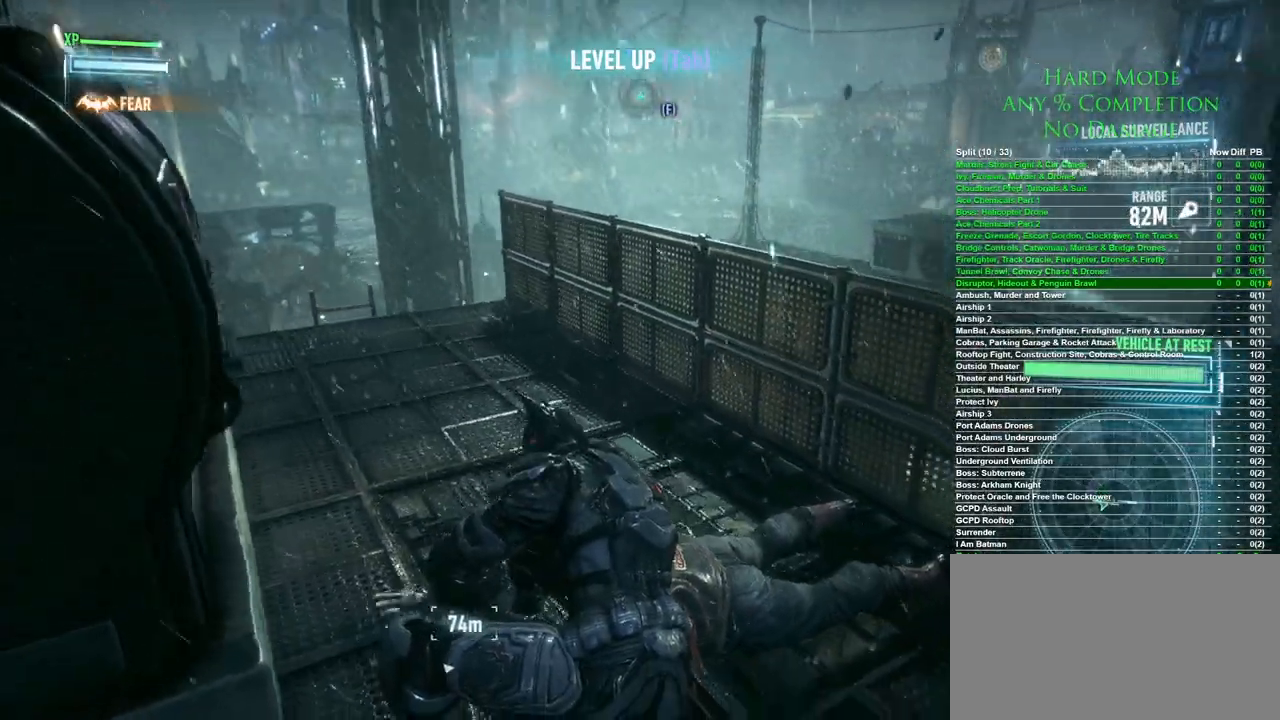
{"keys": [], "mouse": [], "events": []}
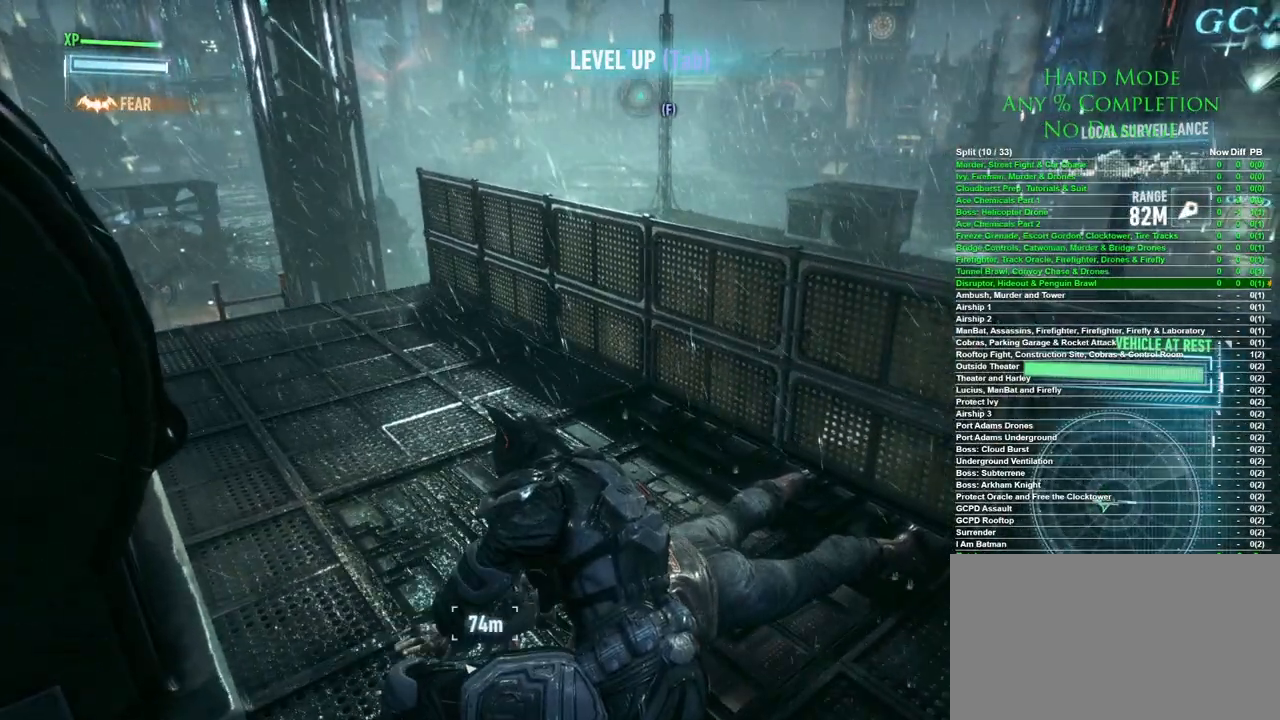
{"keys": [], "mouse": [], "events": []}
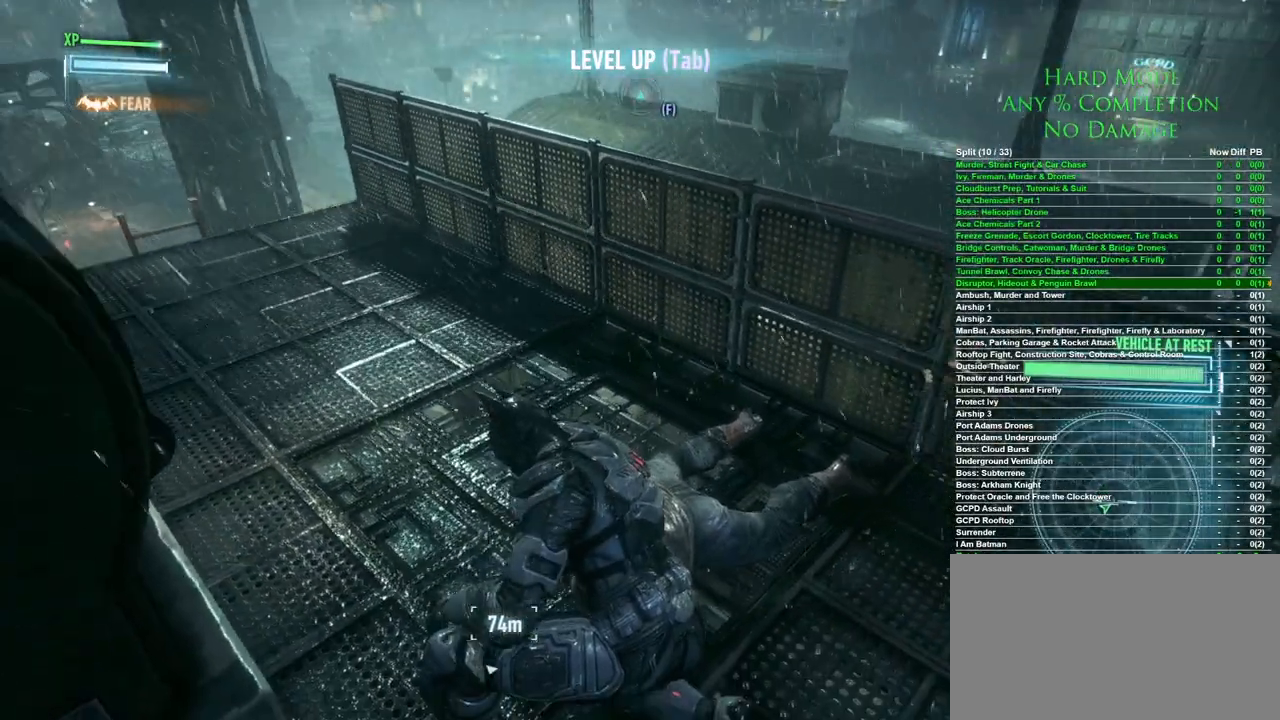
{"keys": [], "mouse": [], "events": []}
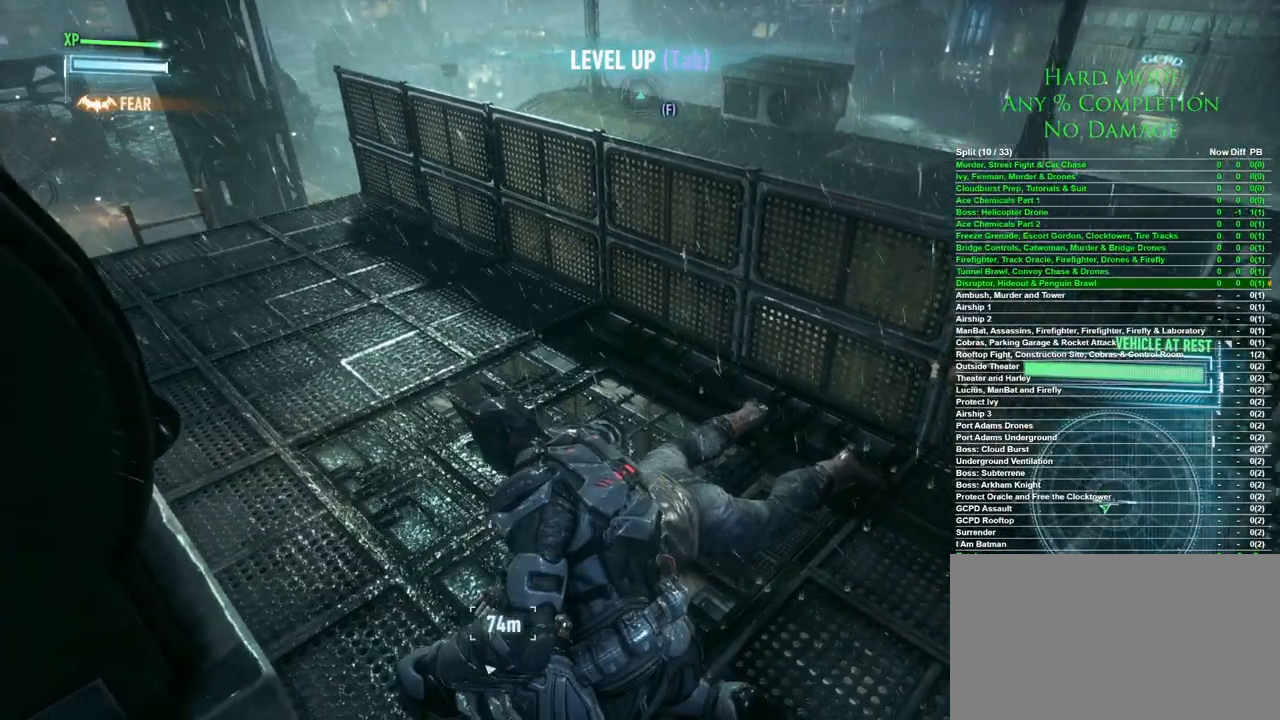
{"keys": ["ctrl"], "mouse": [], "events": [[450, "ctrl", "down"]]}
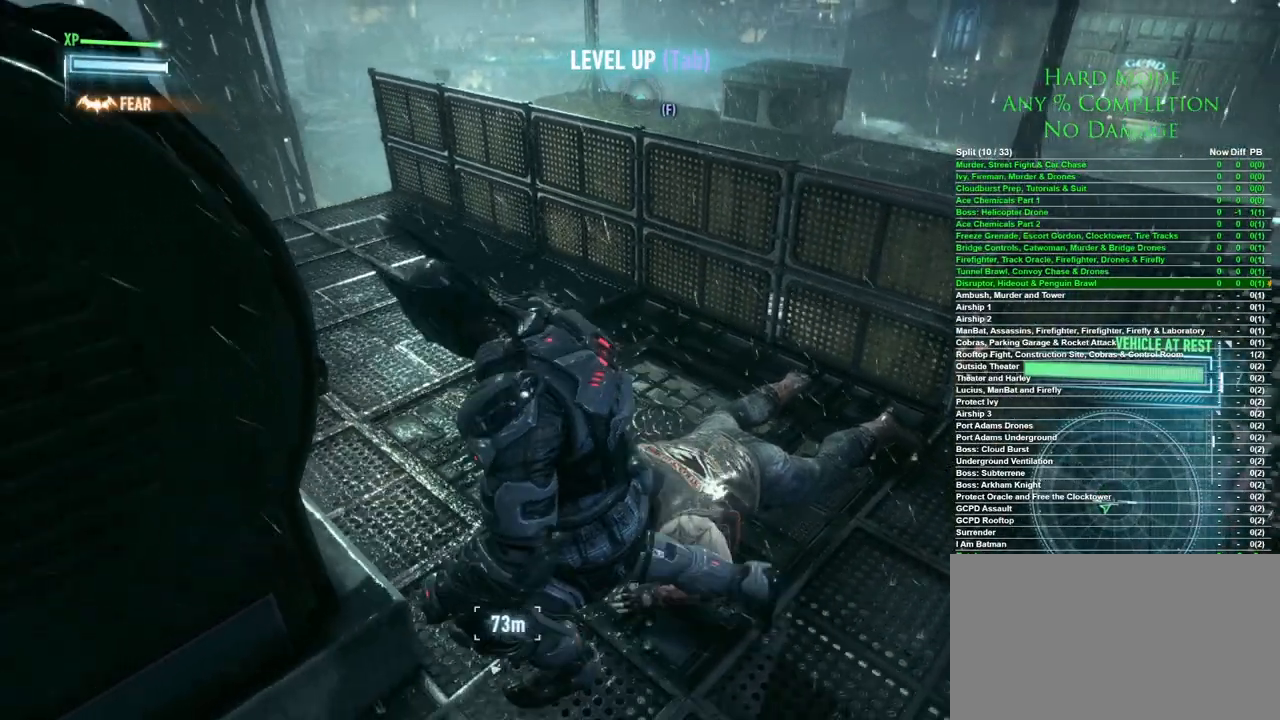
{"keys": ["ctrl", "w"], "mouse": [], "events": [[467, "w", "down"]]}
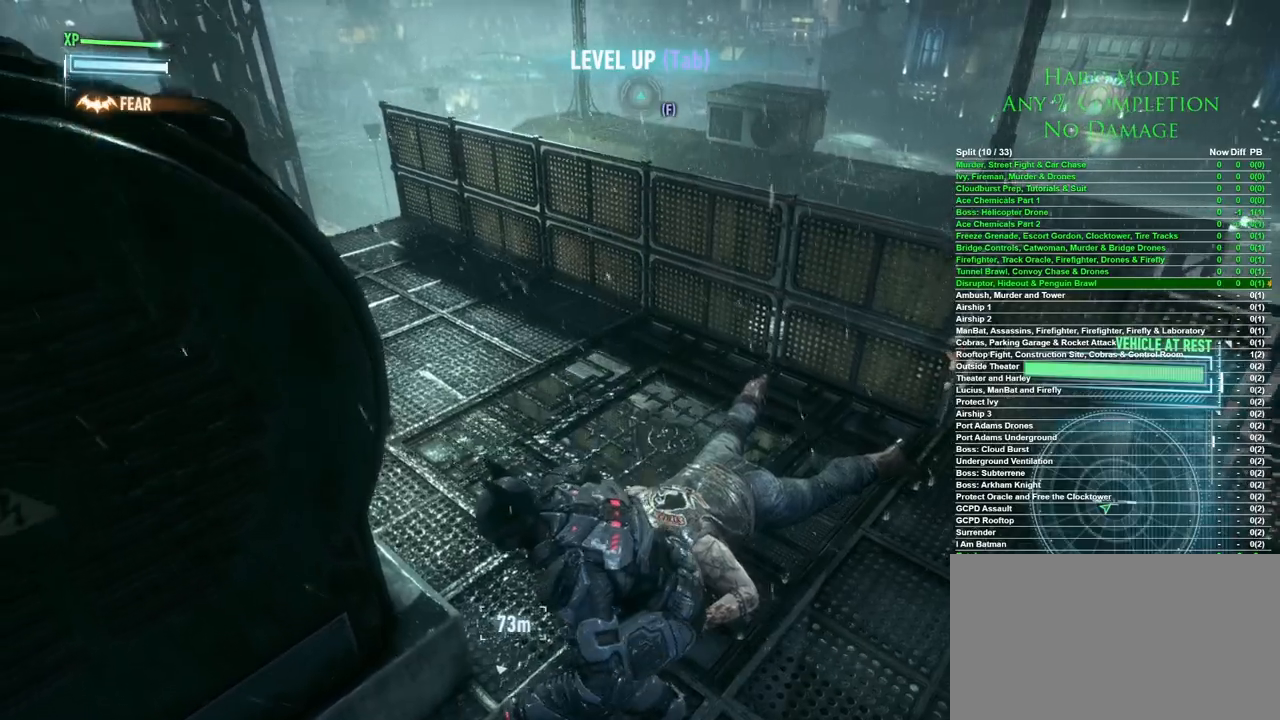
{"keys": [], "mouse": [], "events": [[67, "mouse_wheel", "down"], [167, "mouse_wheel", "up"], [300, "w", "up"], [483, "ctrl", "up"]]}
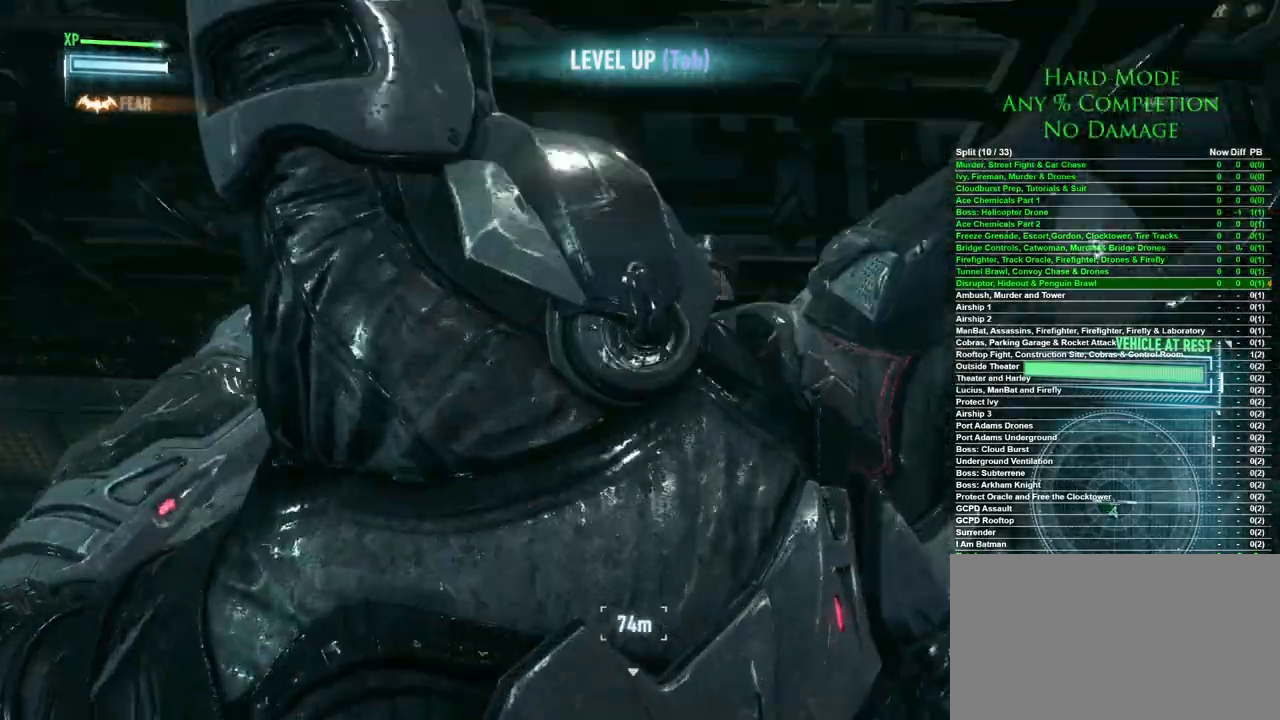
{"keys": [], "mouse": [], "events": []}
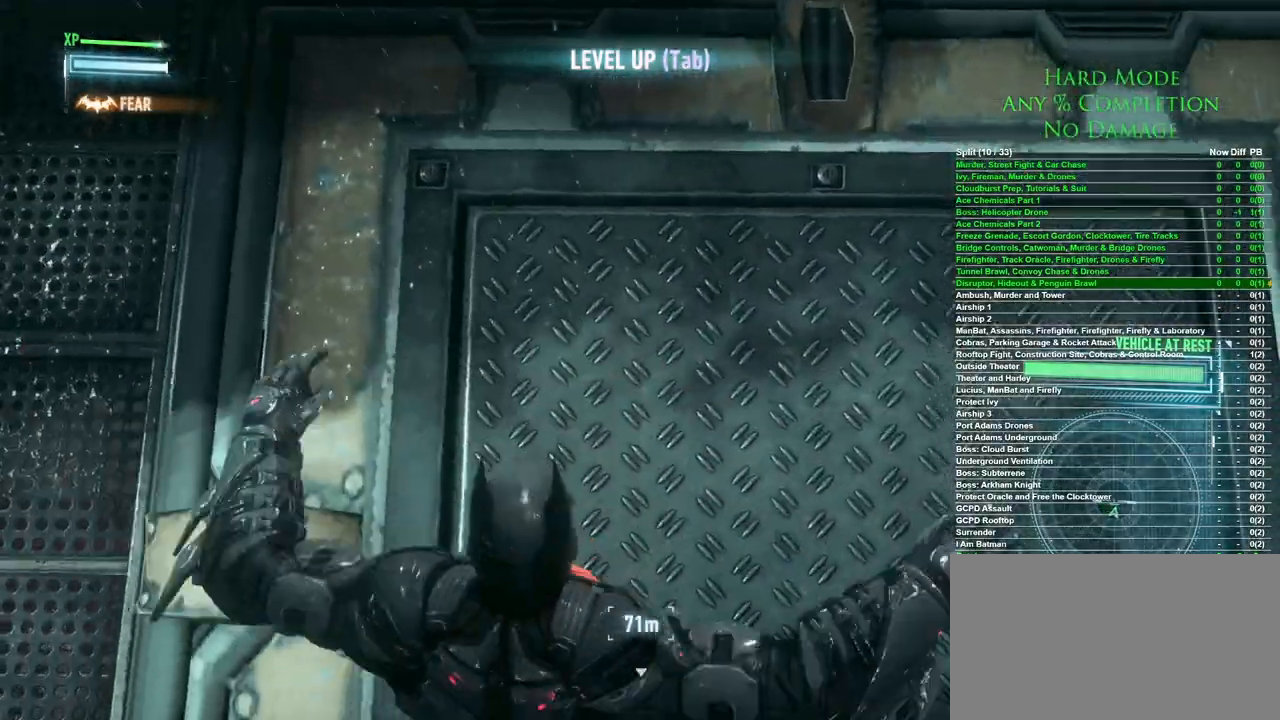
{"keys": ["w"], "mouse": [], "events": [[417, "w", "down"]]}
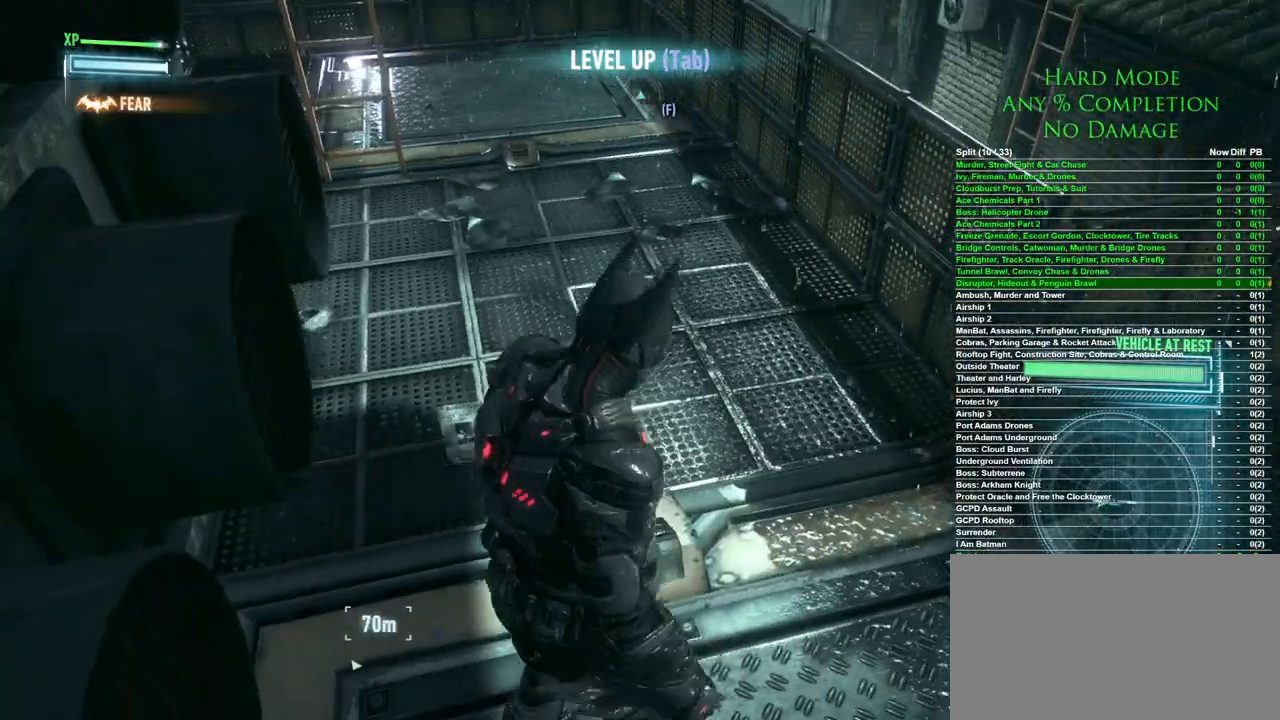
{"keys": ["w"], "mouse": [], "events": []}
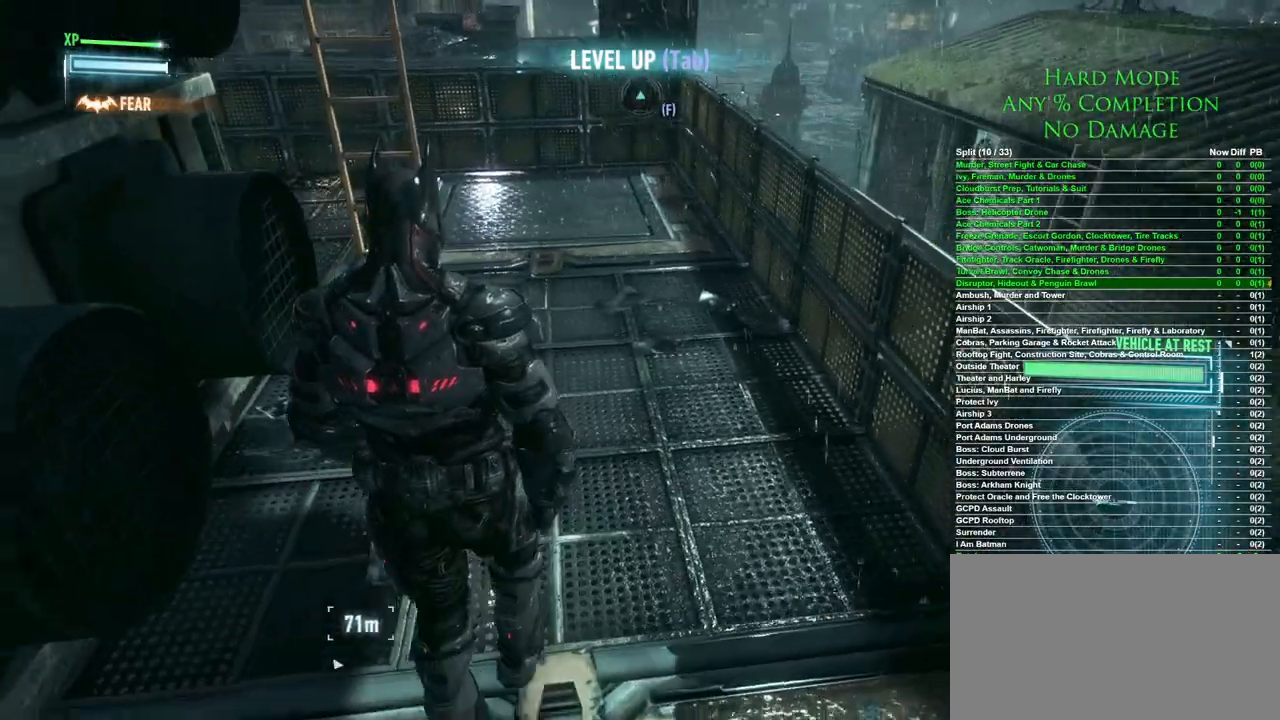
{"keys": ["w"], "mouse": [], "events": [[183, "x", "down"], [317, "x", "up"]]}
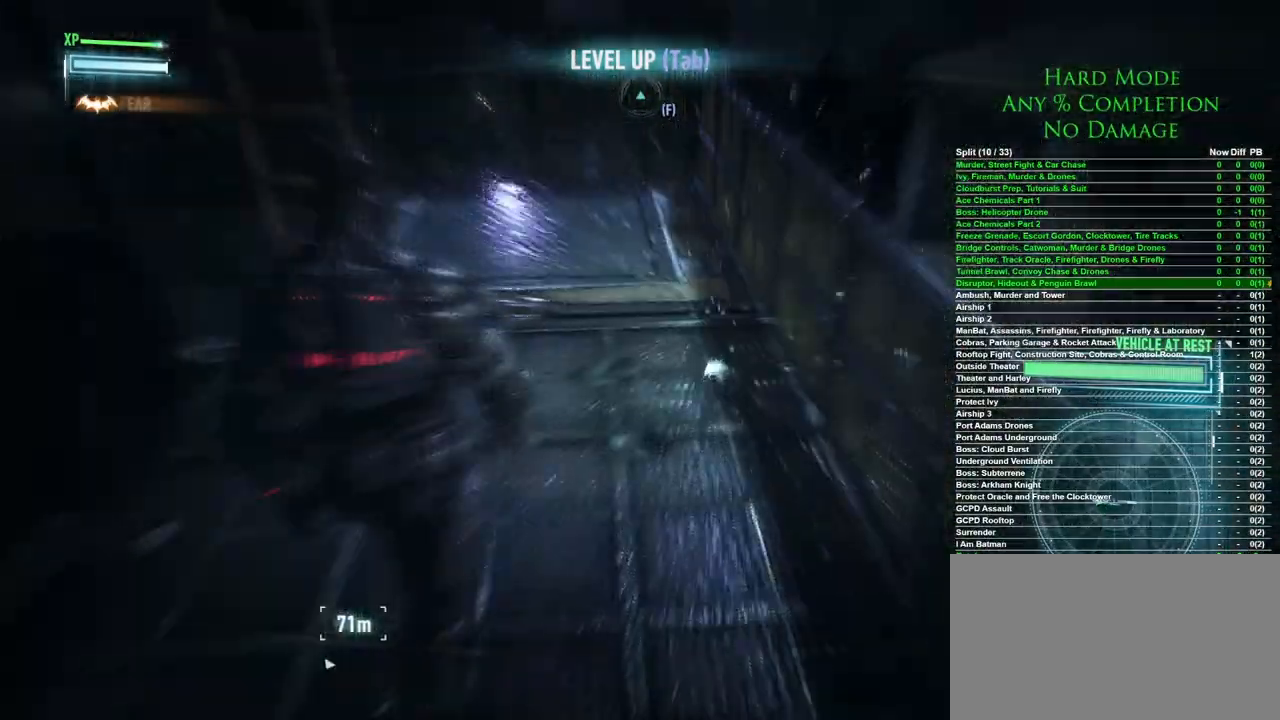
{"keys": ["w"], "mouse": [], "events": []}
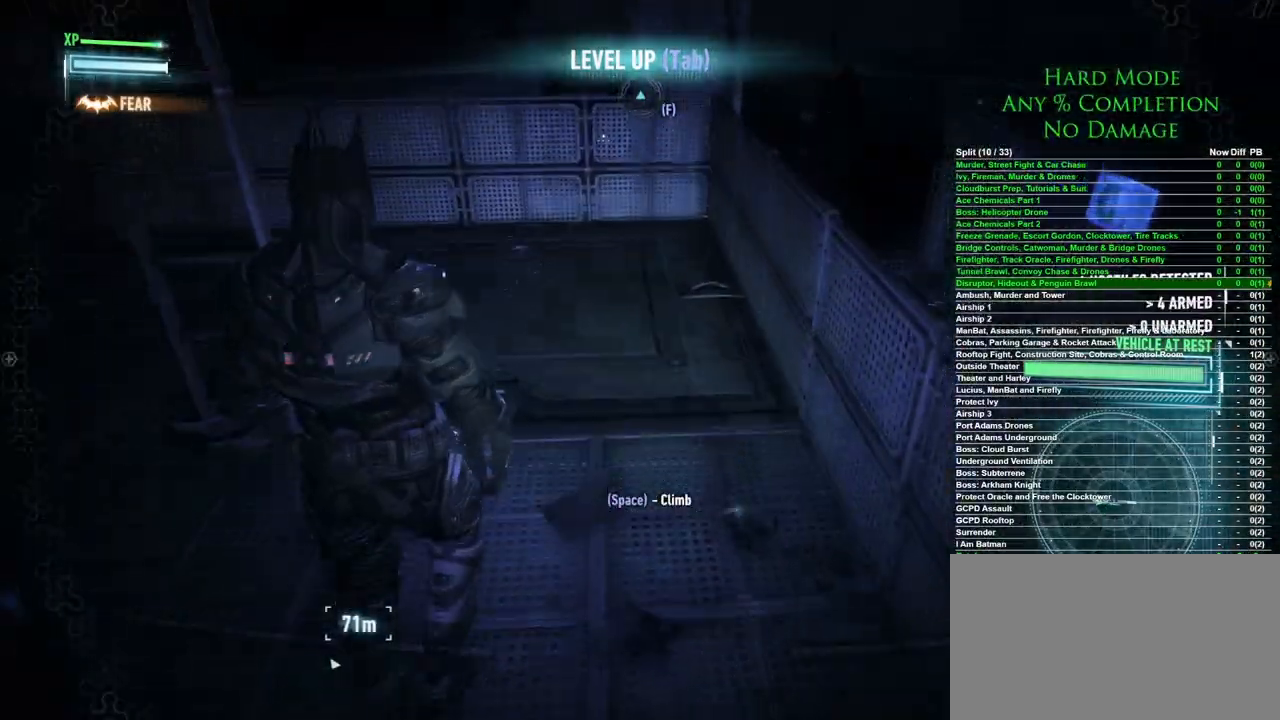
{"keys": ["w"], "mouse": [], "events": []}
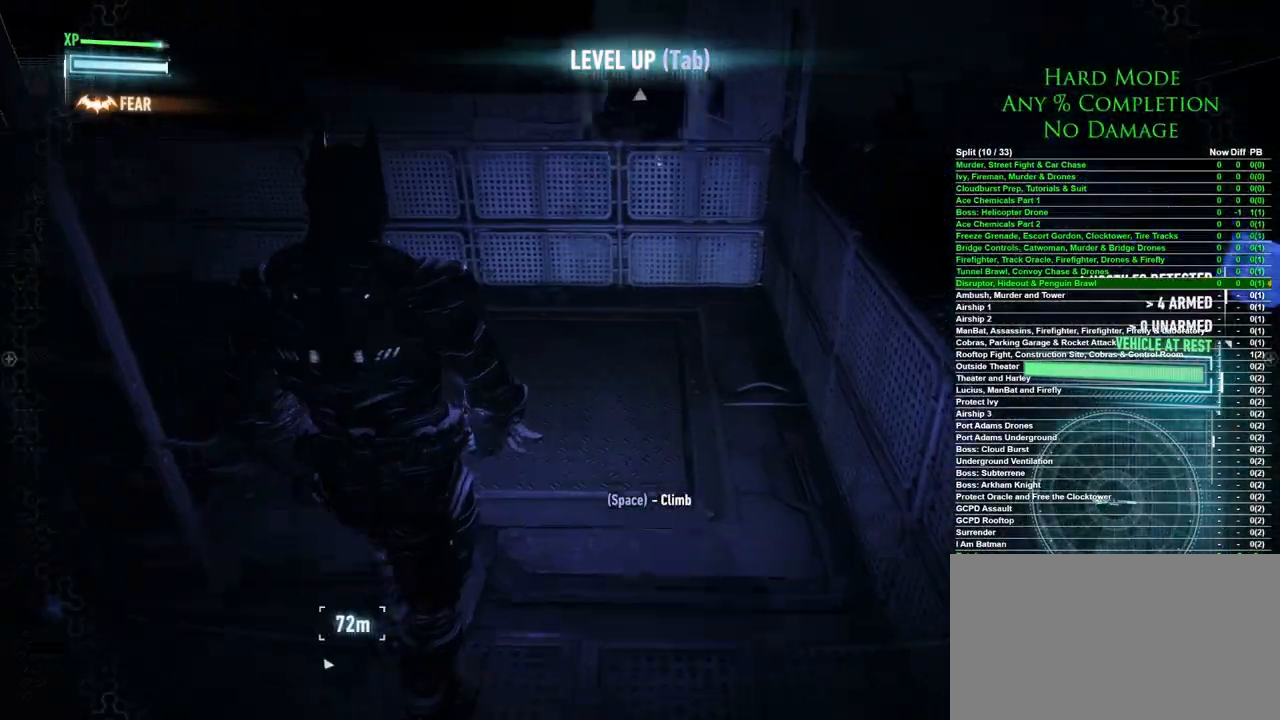
{"keys": ["w"], "mouse": [], "events": []}
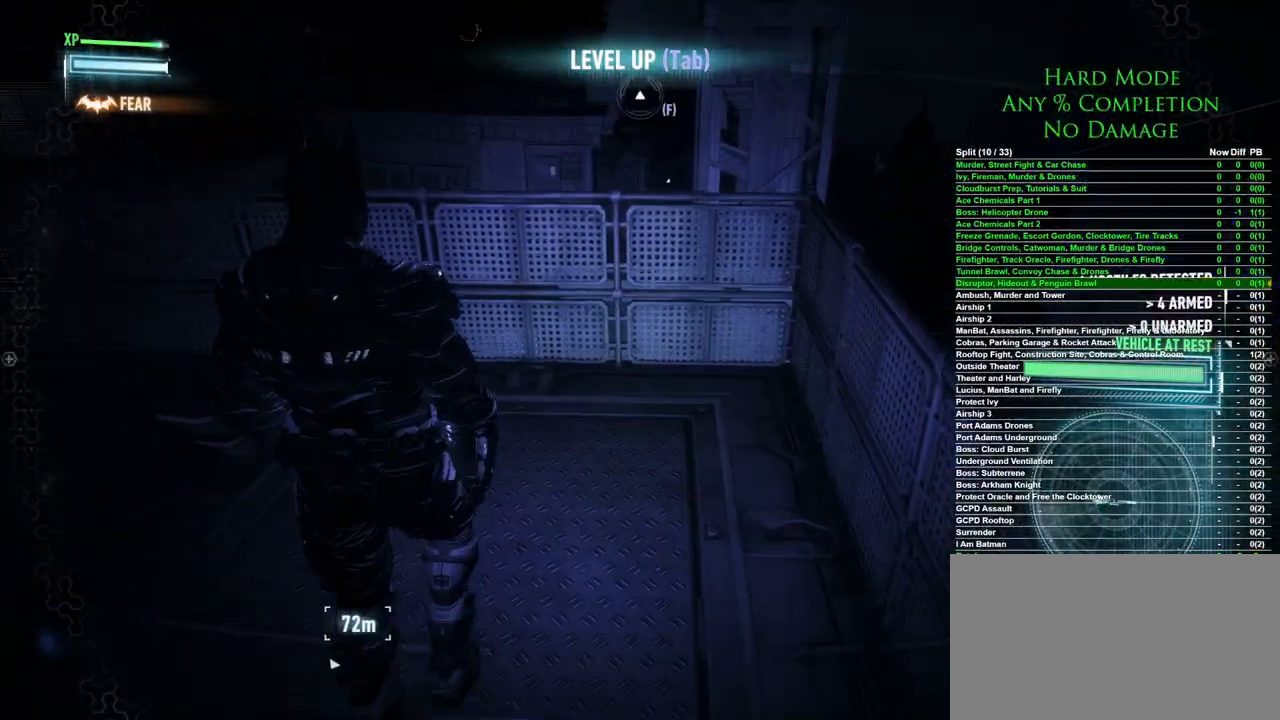
{"keys": ["w"], "mouse": [], "events": []}
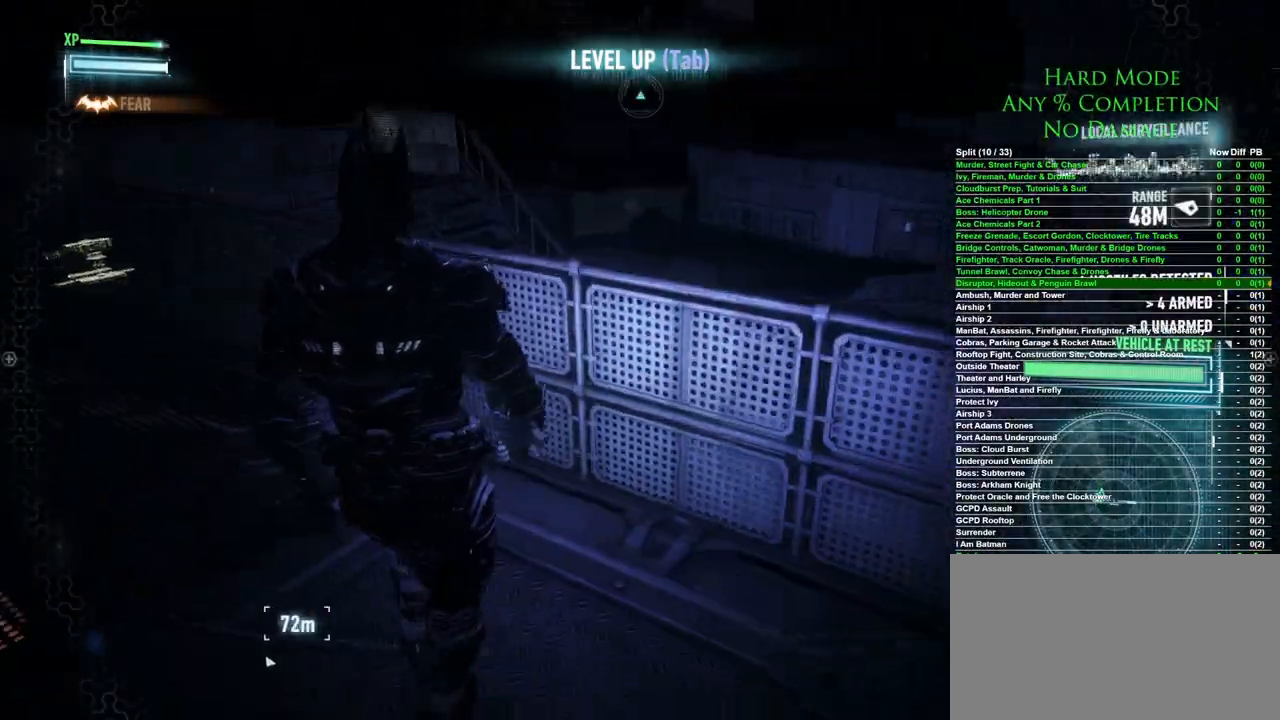
{"keys": ["w"], "mouse": [], "events": [[117, "a", "down"], [350, "a", "up"]]}
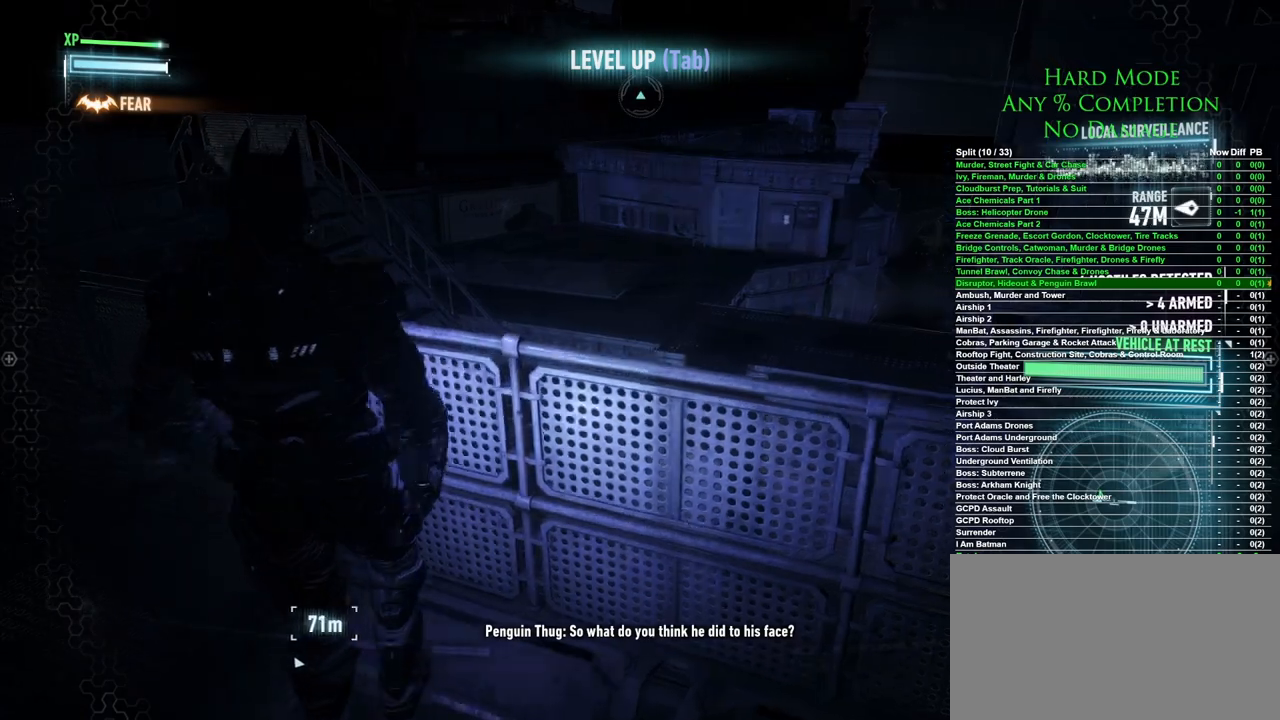
{"keys": [], "mouse": [], "events": [[217, "w", "up"]]}